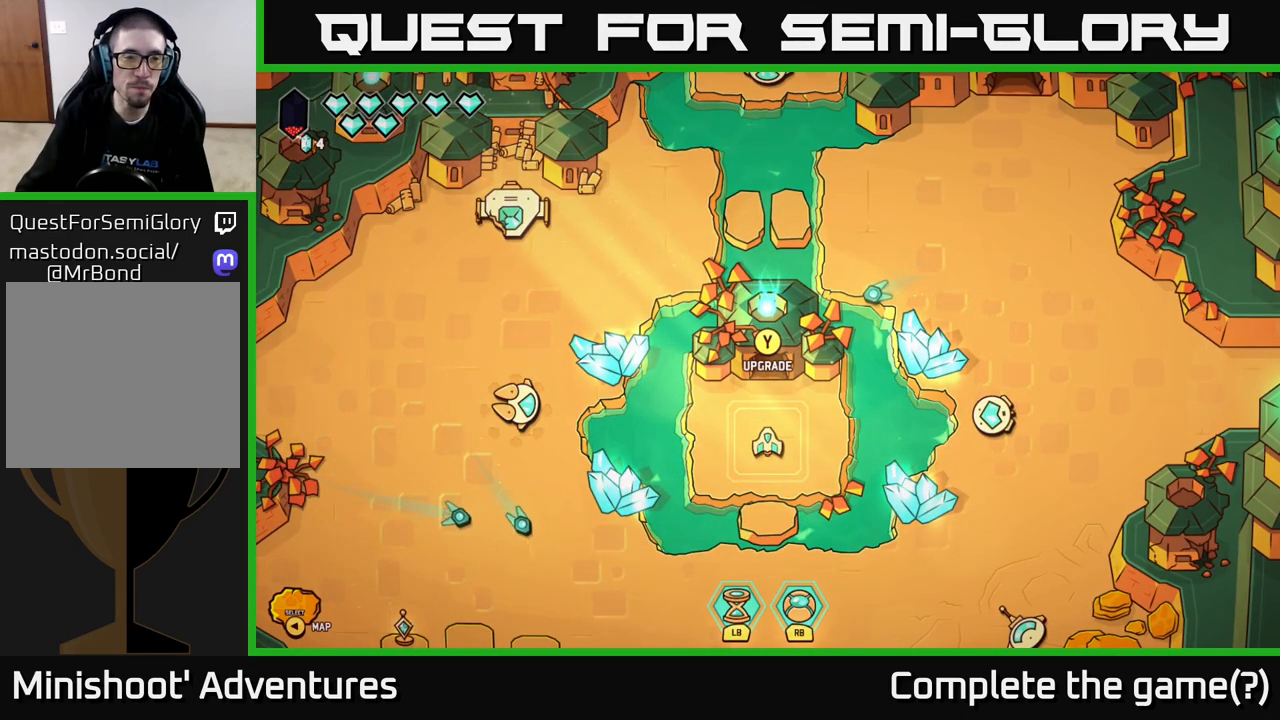
Gameplay with a controller (Xbox layout); each line is a JSON object with the inputs held at the frame after it. "events" lists button and stick changes between this image and that frame as [ms after this image, input, new state], when the widget could be followed in between.
{"buttons": [], "left_stick": "center", "right_stick": "center", "events": [[250, "left_stick", "down"], [333, "left_stick", "center"]]}
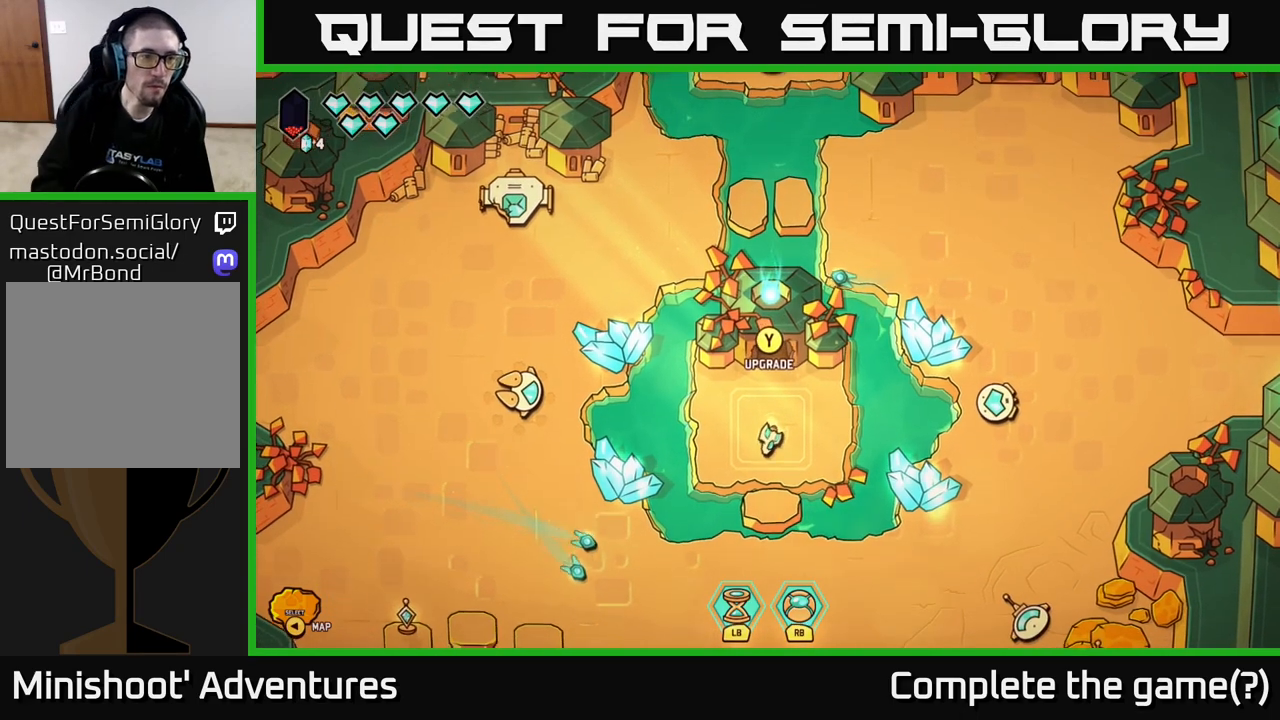
{"buttons": ["Y"], "left_stick": "center", "right_stick": "center", "events": [[450, "Y", "down"]]}
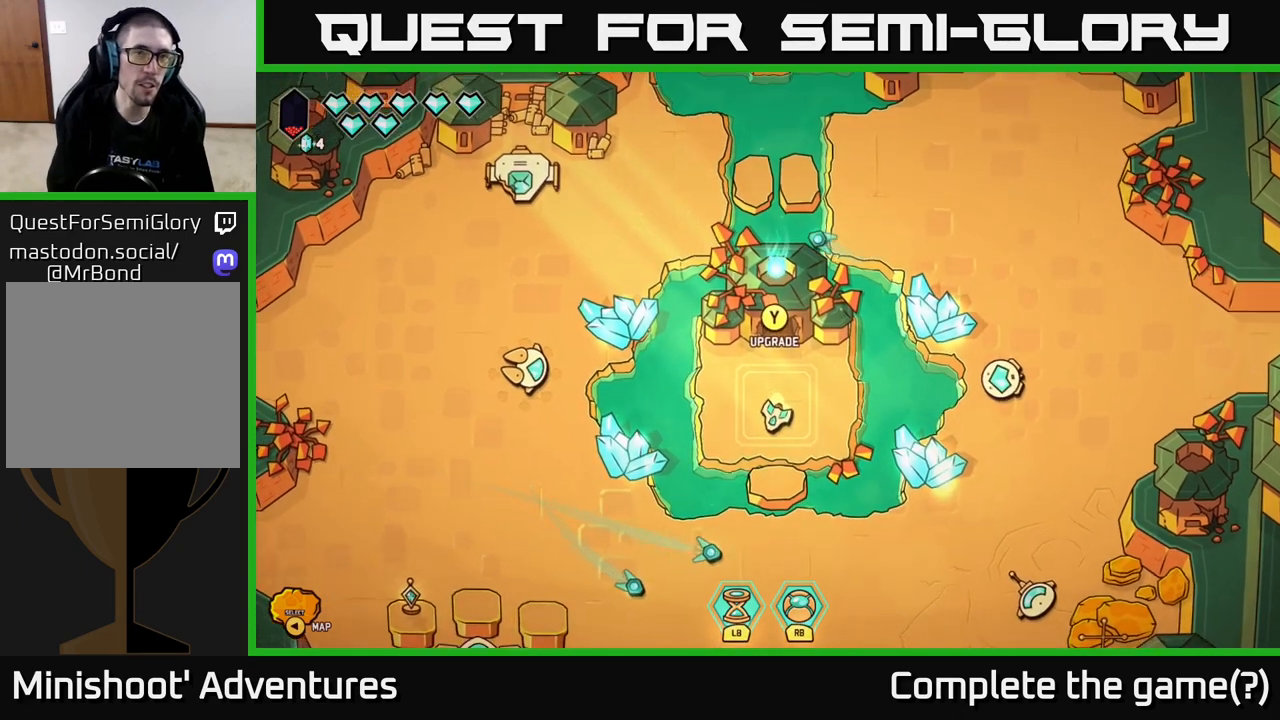
{"buttons": [], "left_stick": "center", "right_stick": "center", "events": [[17, "Y", "up"]]}
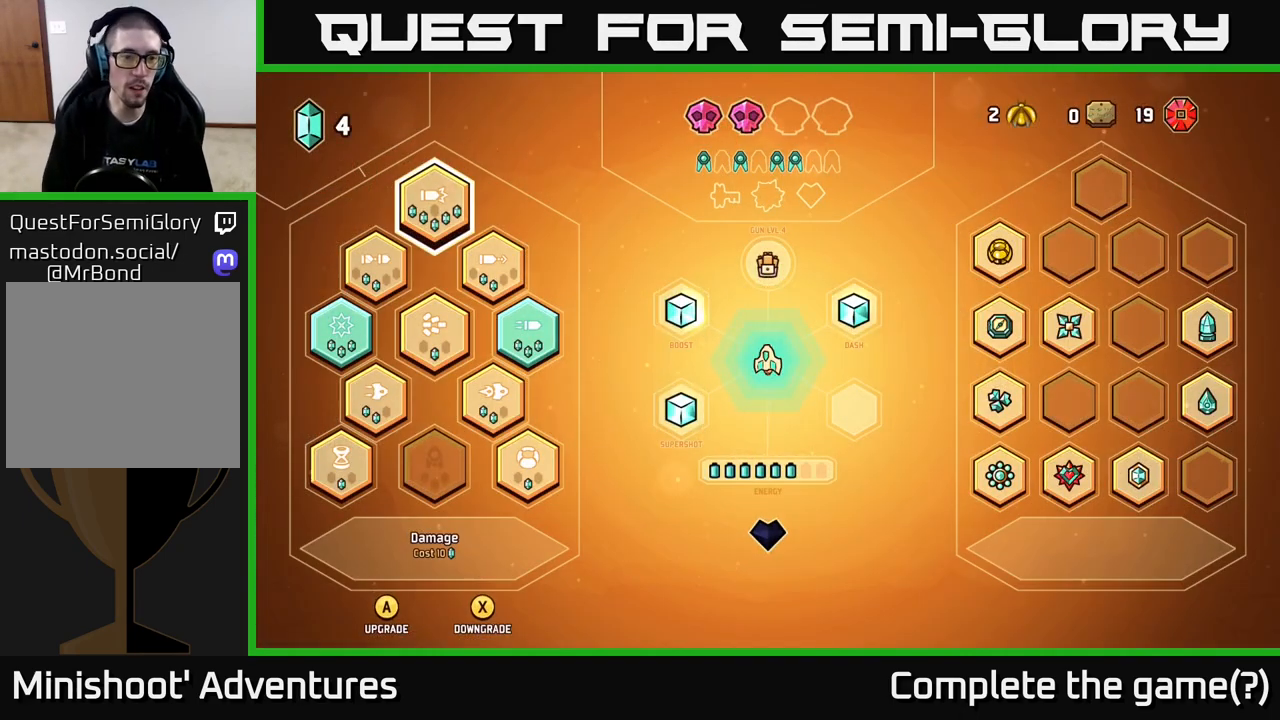
{"buttons": [], "left_stick": "center", "right_stick": "center", "events": []}
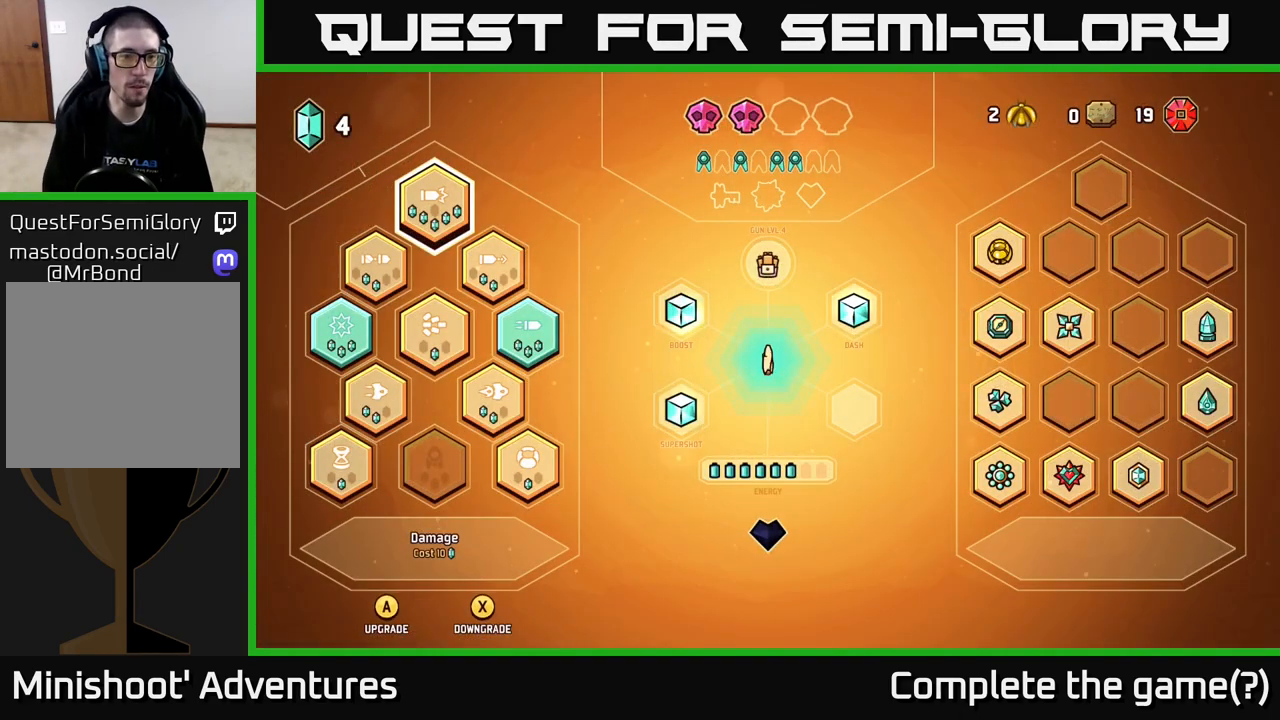
{"buttons": [], "left_stick": "center", "right_stick": "center", "events": [[233, "left_stick", "down"], [417, "left_stick", "center"]]}
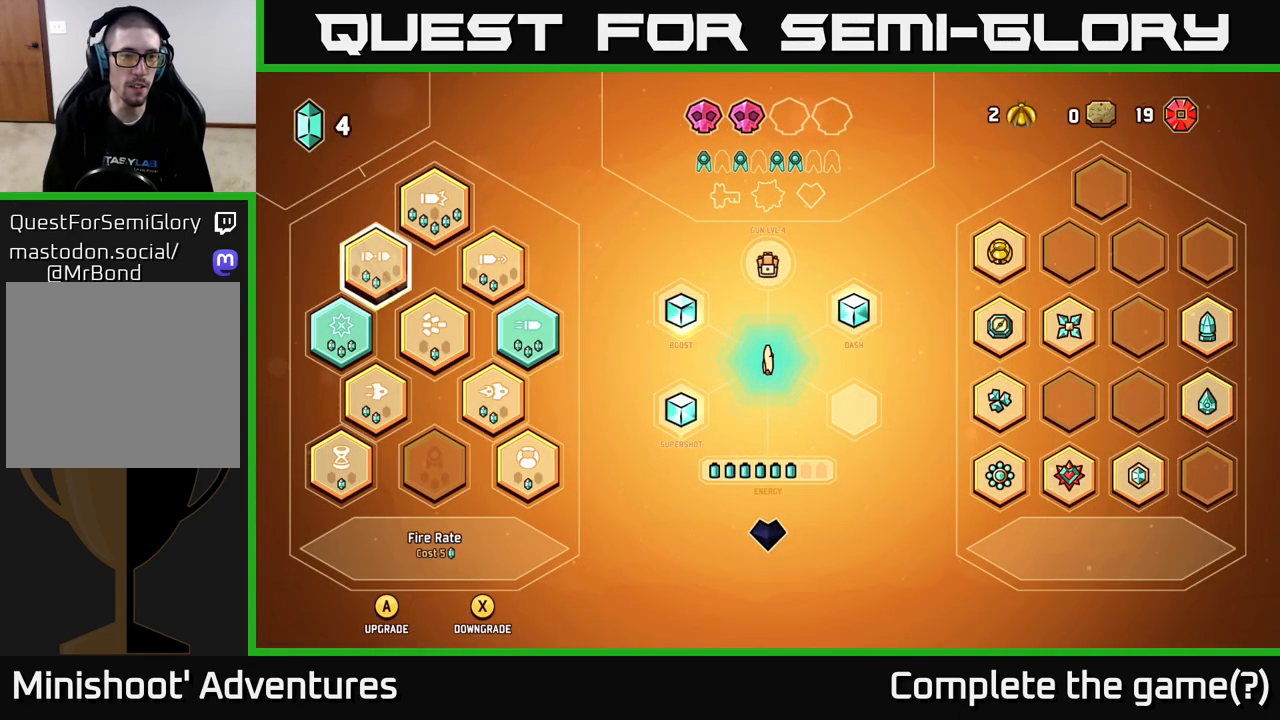
{"buttons": [], "left_stick": "down", "right_stick": "center", "events": [[350, "left_stick", "down"]]}
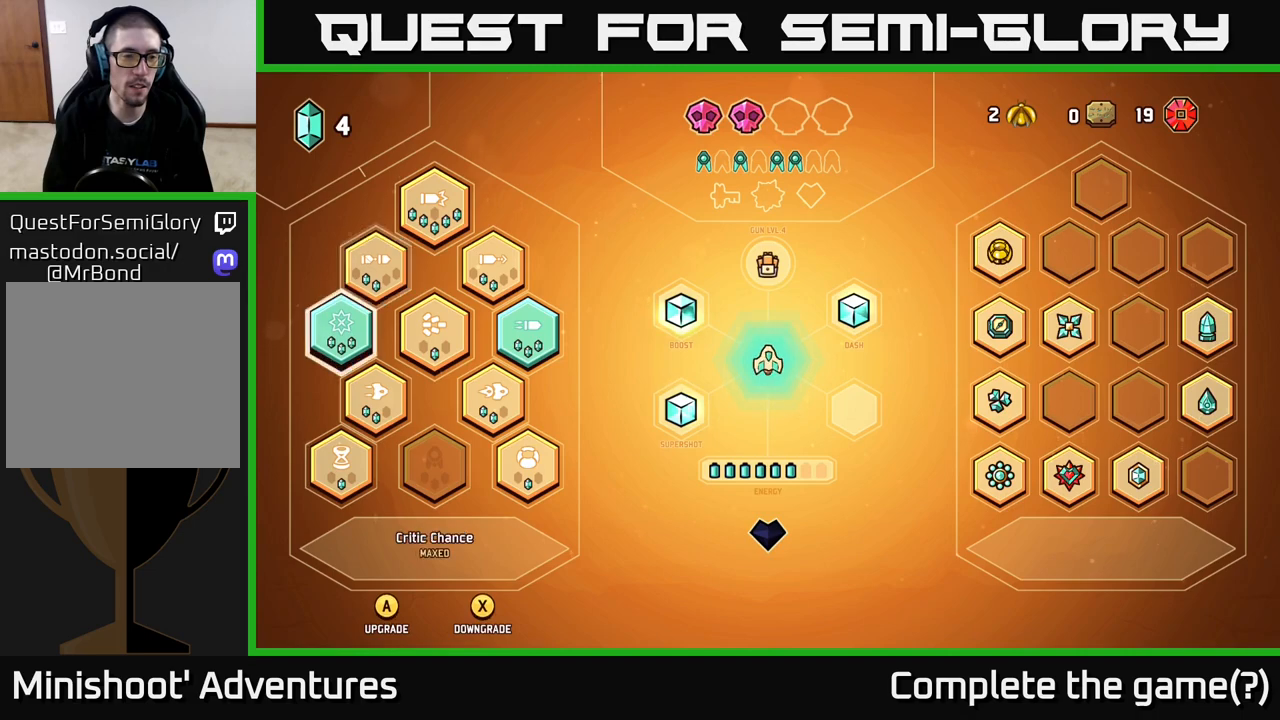
{"buttons": [], "left_stick": "center", "right_stick": "center", "events": [[50, "left_stick", "center"], [217, "left_stick", "up"], [417, "left_stick", "center"]]}
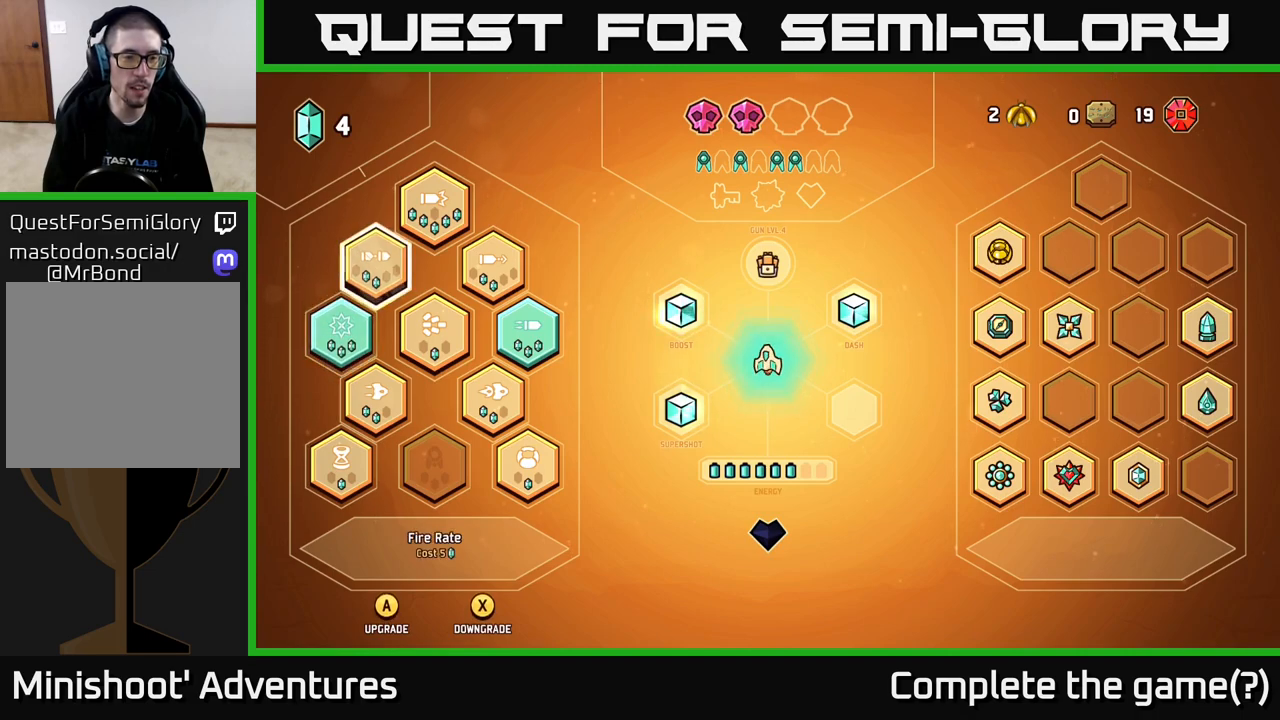
{"buttons": [], "left_stick": "center", "right_stick": "center", "events": [[250, "left_stick", "down"], [467, "left_stick", "center"]]}
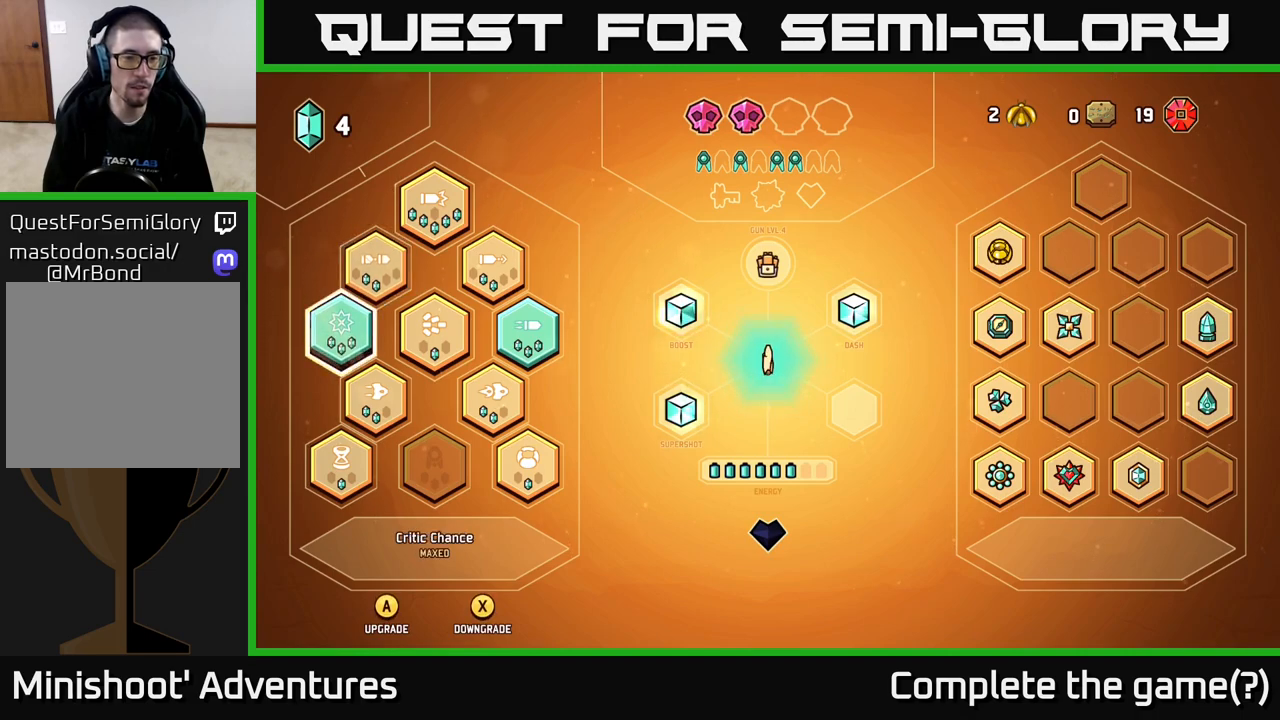
{"buttons": [], "left_stick": "down", "right_stick": "center", "events": [[83, "left_stick", "down"], [250, "left_stick", "center"], [483, "left_stick", "down"]]}
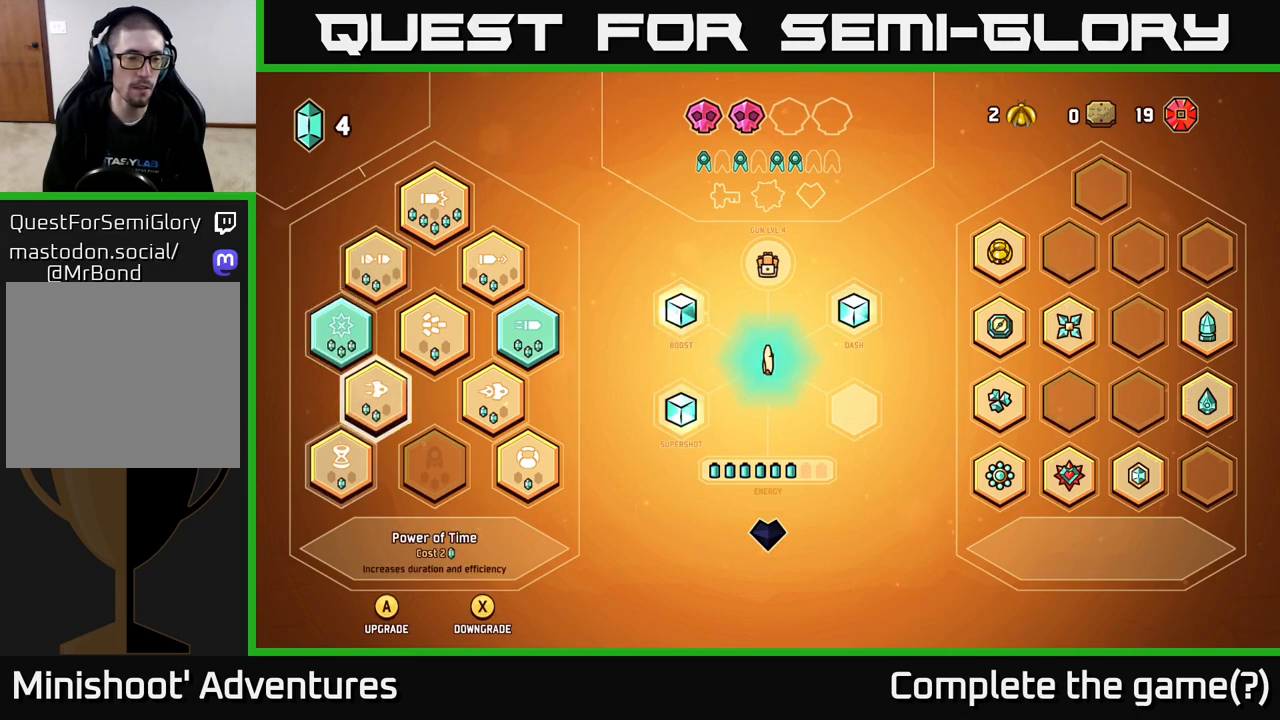
{"buttons": [], "left_stick": "center", "right_stick": "center", "events": [[217, "left_stick", "center"]]}
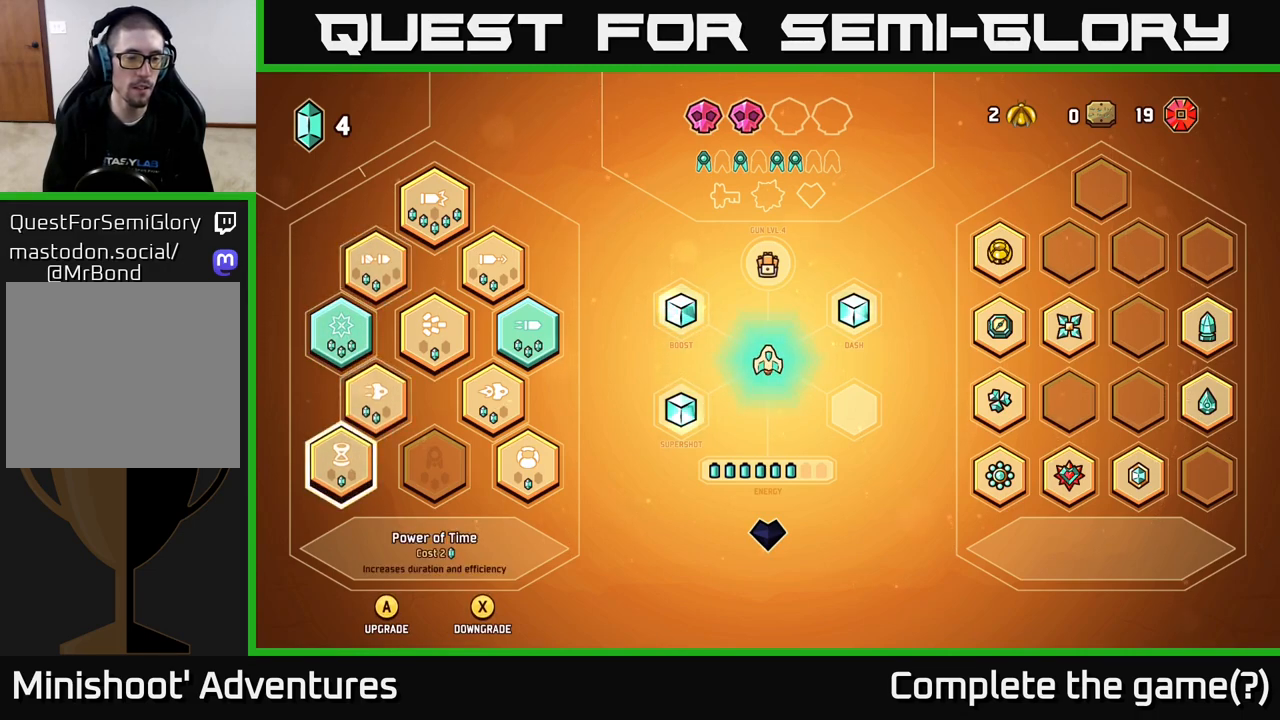
{"buttons": [], "left_stick": "center", "right_stick": "center", "events": [[133, "left_stick", "right"], [267, "left_stick", "center"], [367, "left_stick", "right"], [483, "left_stick", "center"]]}
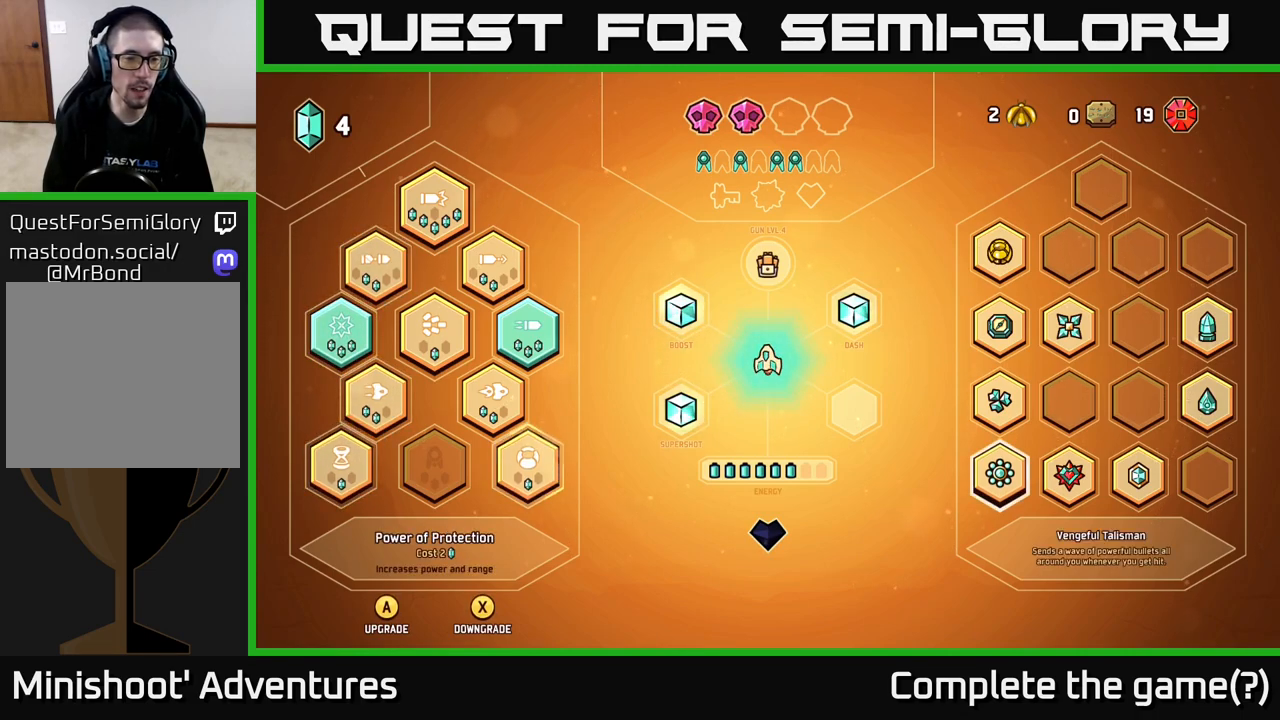
{"buttons": [], "left_stick": "left", "right_stick": "center", "events": [[150, "left_stick", "up"], [333, "left_stick", "center"], [483, "left_stick", "left"]]}
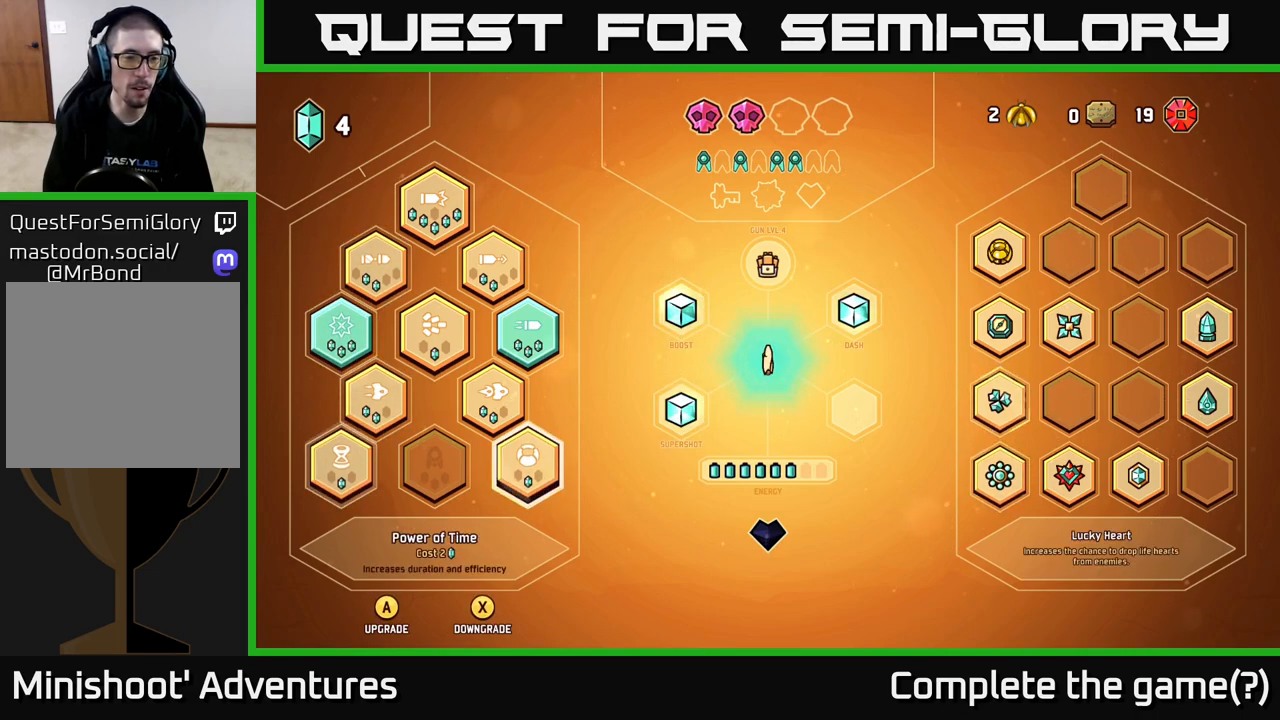
{"buttons": [], "left_stick": "up", "right_stick": "center", "events": [[183, "left_stick", "center"], [367, "left_stick", "up"]]}
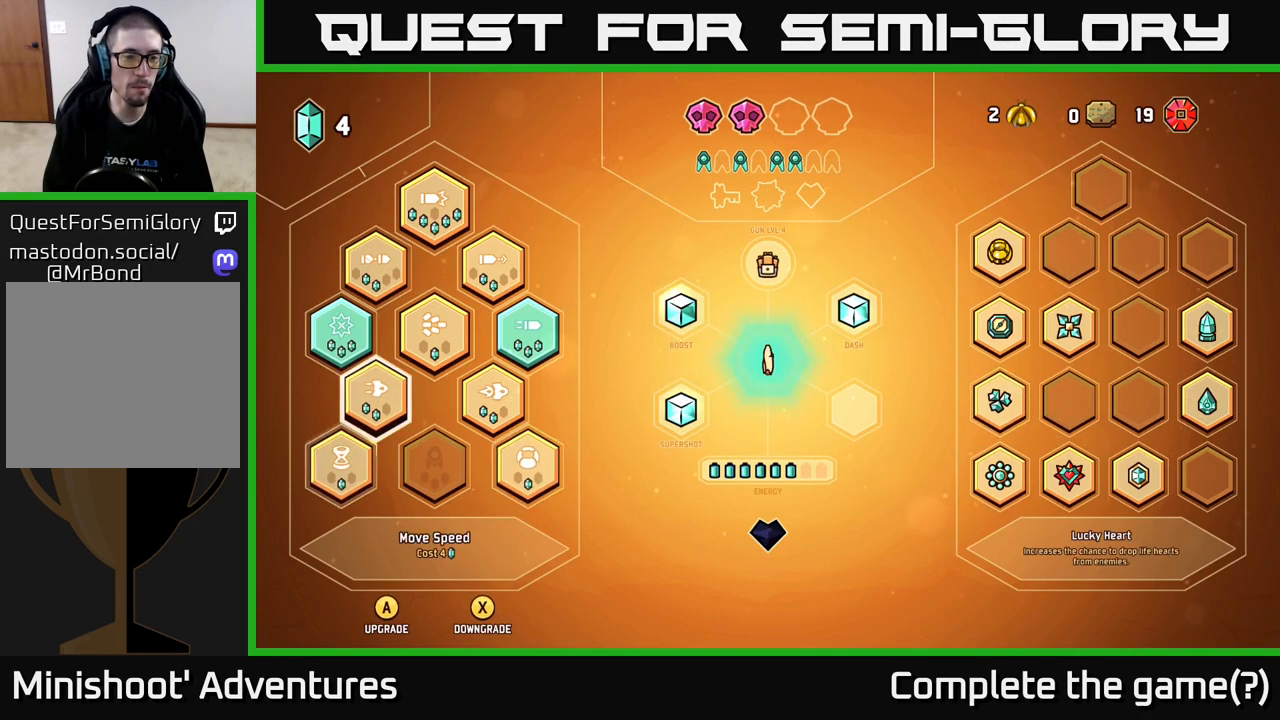
{"buttons": [], "left_stick": "right", "right_stick": "center", "events": [[33, "left_stick", "center"], [117, "left_stick", "up"], [250, "left_stick", "center"], [483, "left_stick", "right"]]}
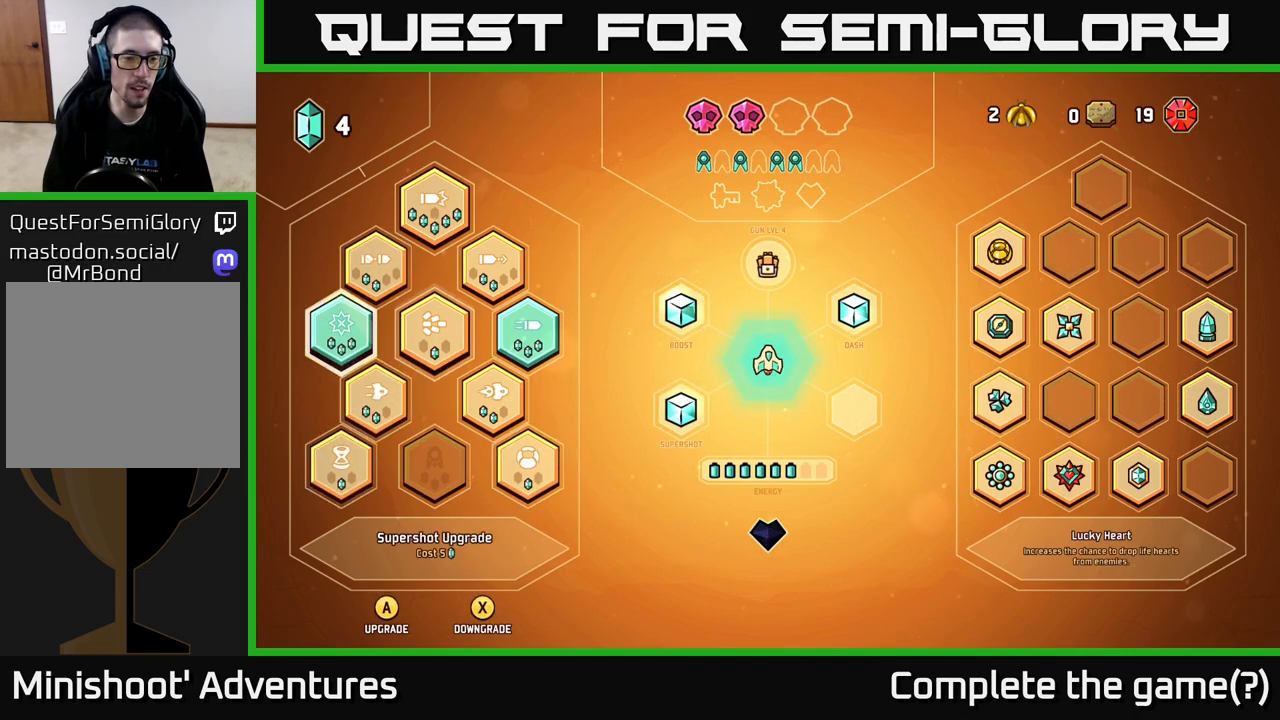
{"buttons": [], "left_stick": "center", "right_stick": "center", "events": [[167, "left_stick", "center"]]}
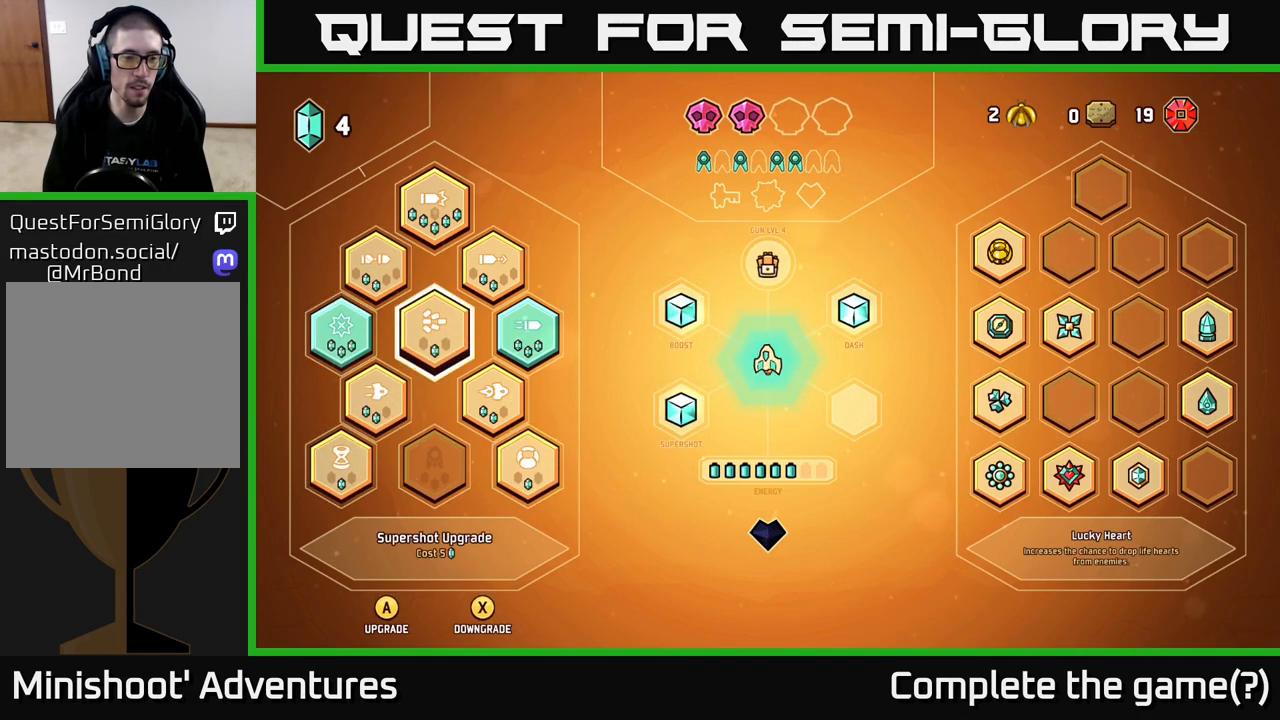
{"buttons": [], "left_stick": "left", "right_stick": "center", "events": [[83, "left_stick", "up"], [233, "left_stick", "center"], [500, "left_stick", "left"]]}
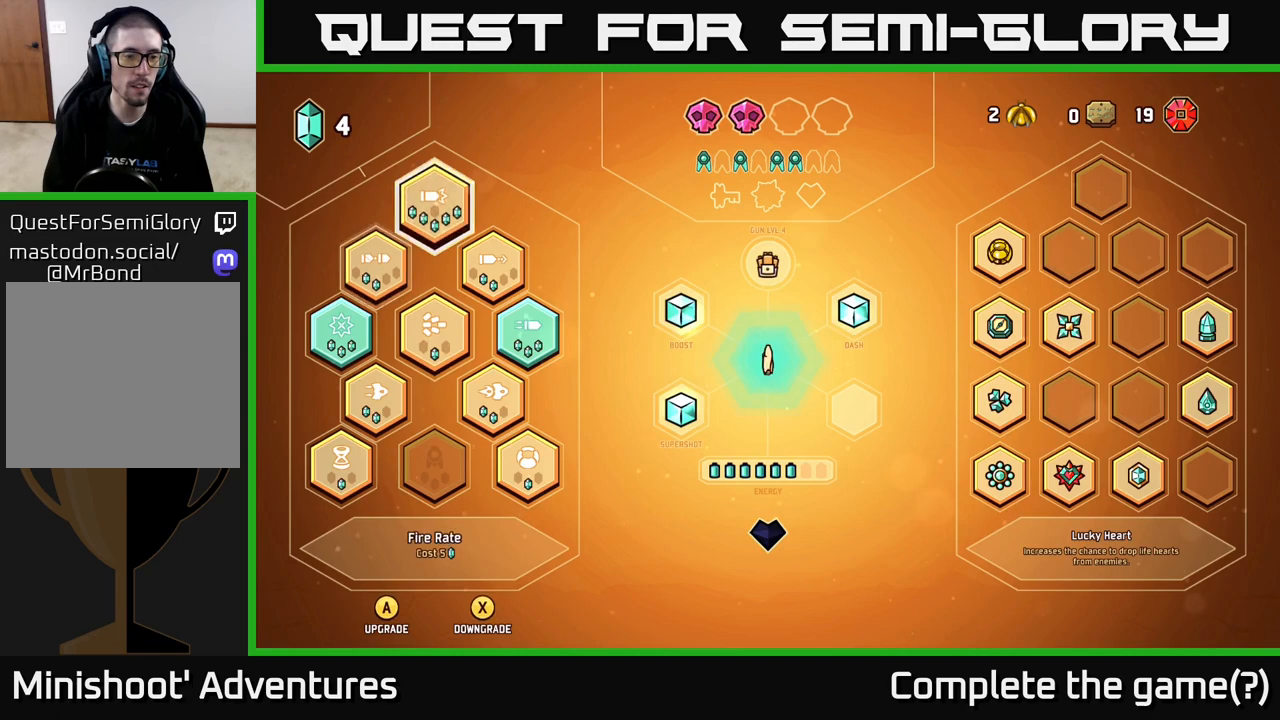
{"buttons": [], "left_stick": "right", "right_stick": "center", "events": [[183, "left_stick", "center"], [450, "left_stick", "right"]]}
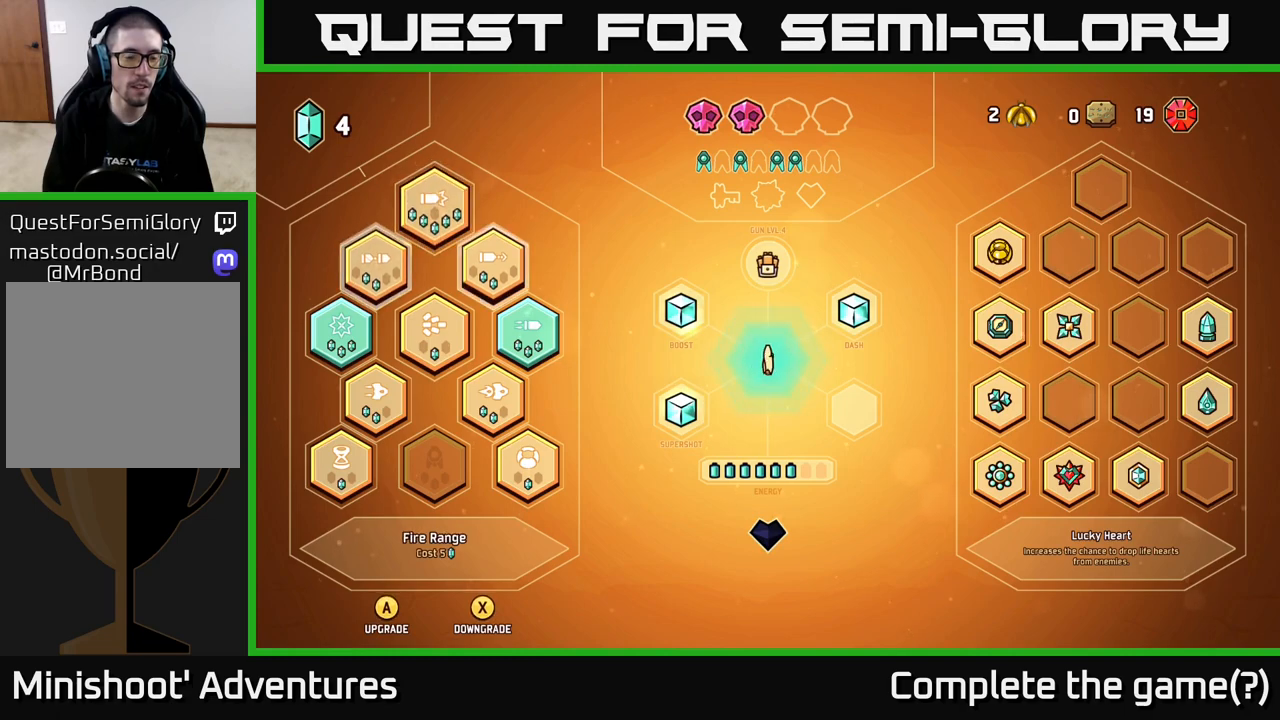
{"buttons": [], "left_stick": "center", "right_stick": "center", "events": [[133, "left_stick", "center"], [283, "left_stick", "right"], [417, "left_stick", "center"]]}
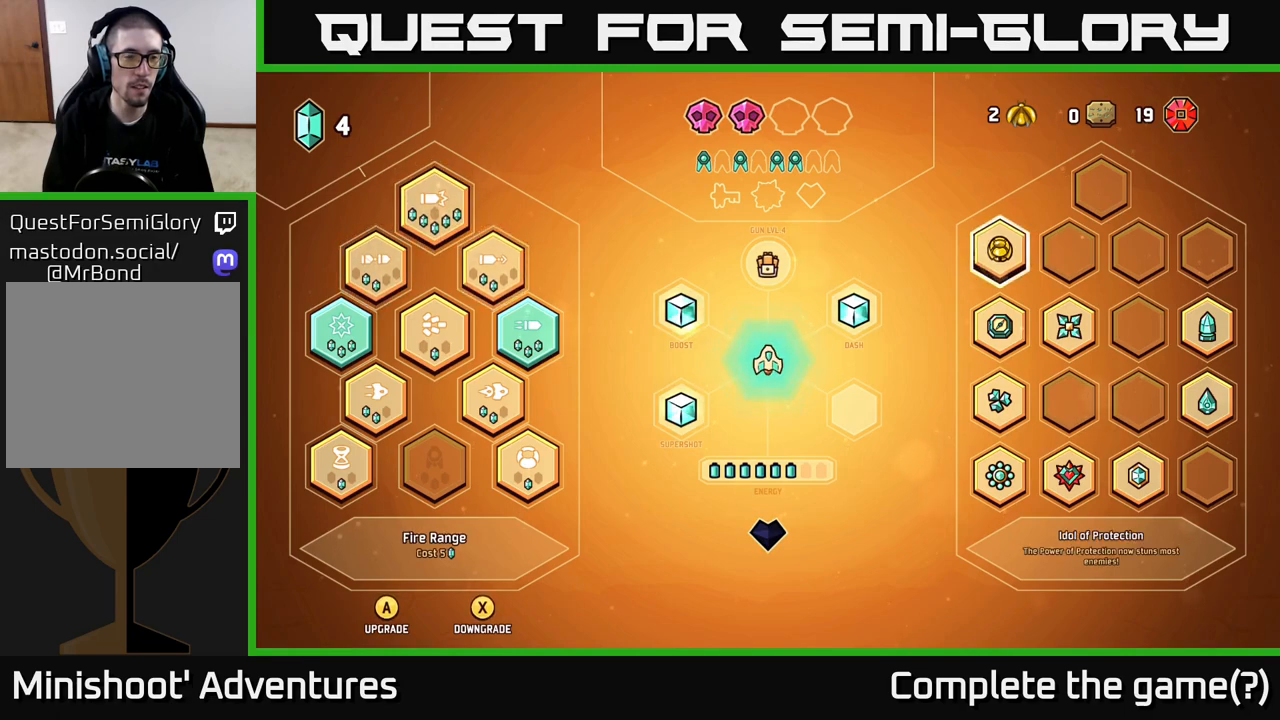
{"buttons": [], "left_stick": "center", "right_stick": "center", "events": [[233, "left_stick", "up"], [383, "left_stick", "center"]]}
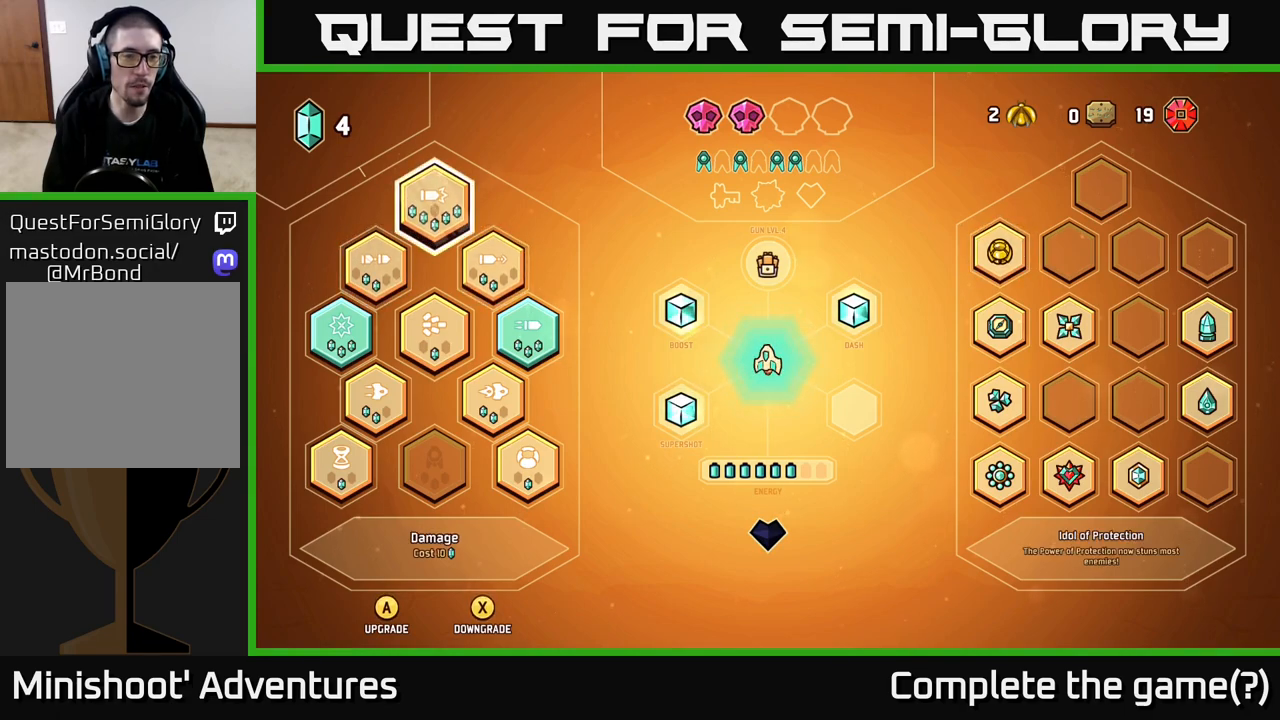
{"buttons": [], "left_stick": "left", "right_stick": "center", "events": [[417, "left_stick", "left"]]}
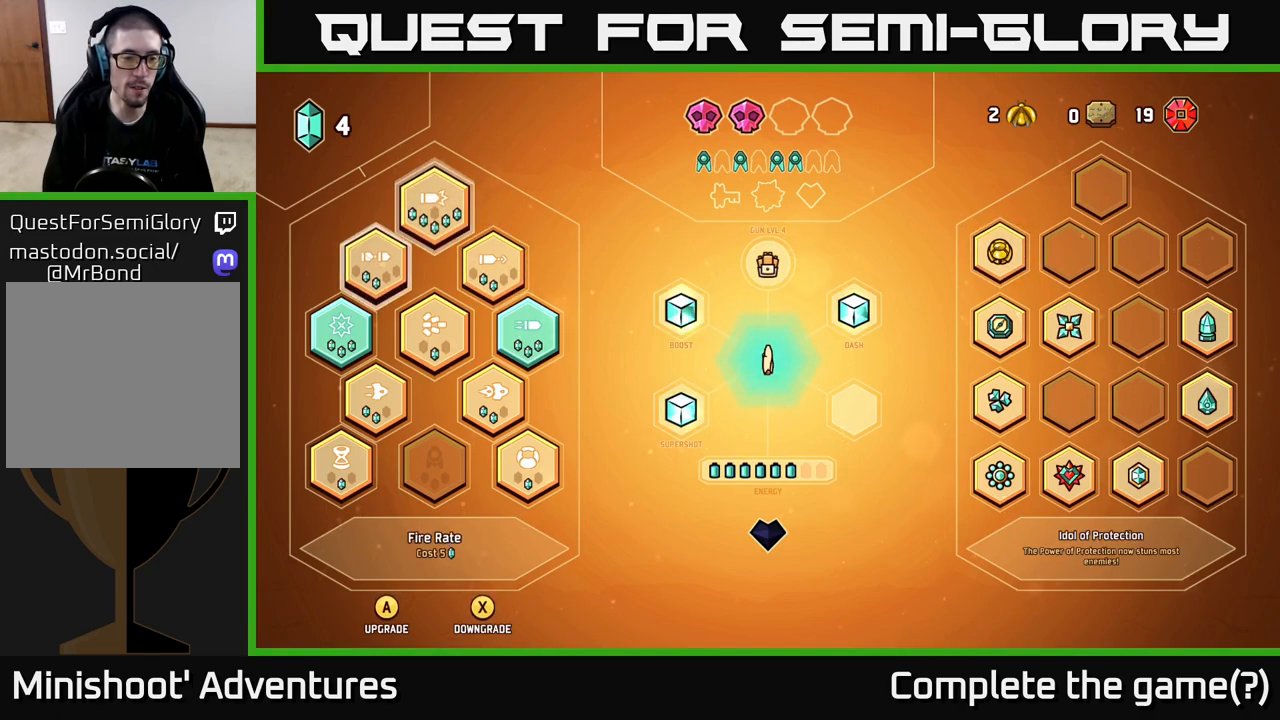
{"buttons": [], "left_stick": "center", "right_stick": "center", "events": [[67, "left_stick", "center"], [300, "left_stick", "down"], [500, "left_stick", "center"]]}
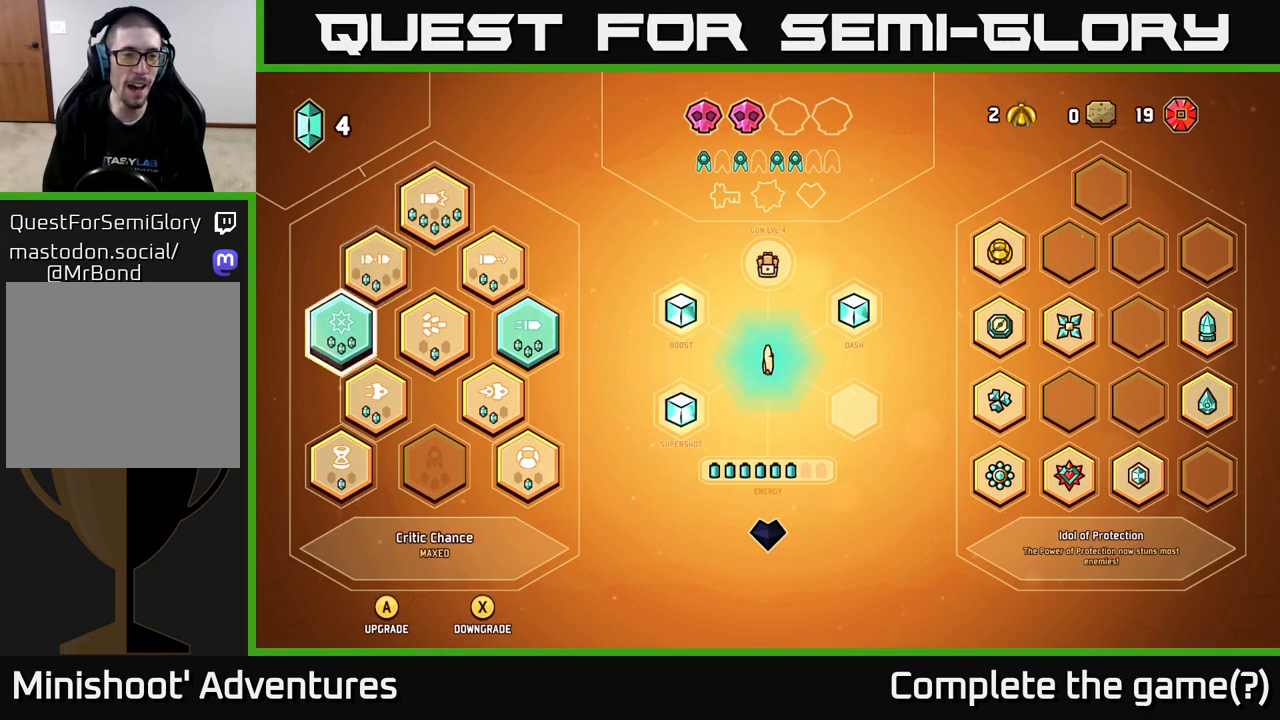
{"buttons": [], "left_stick": "down", "right_stick": "center", "events": [[500, "left_stick", "down"]]}
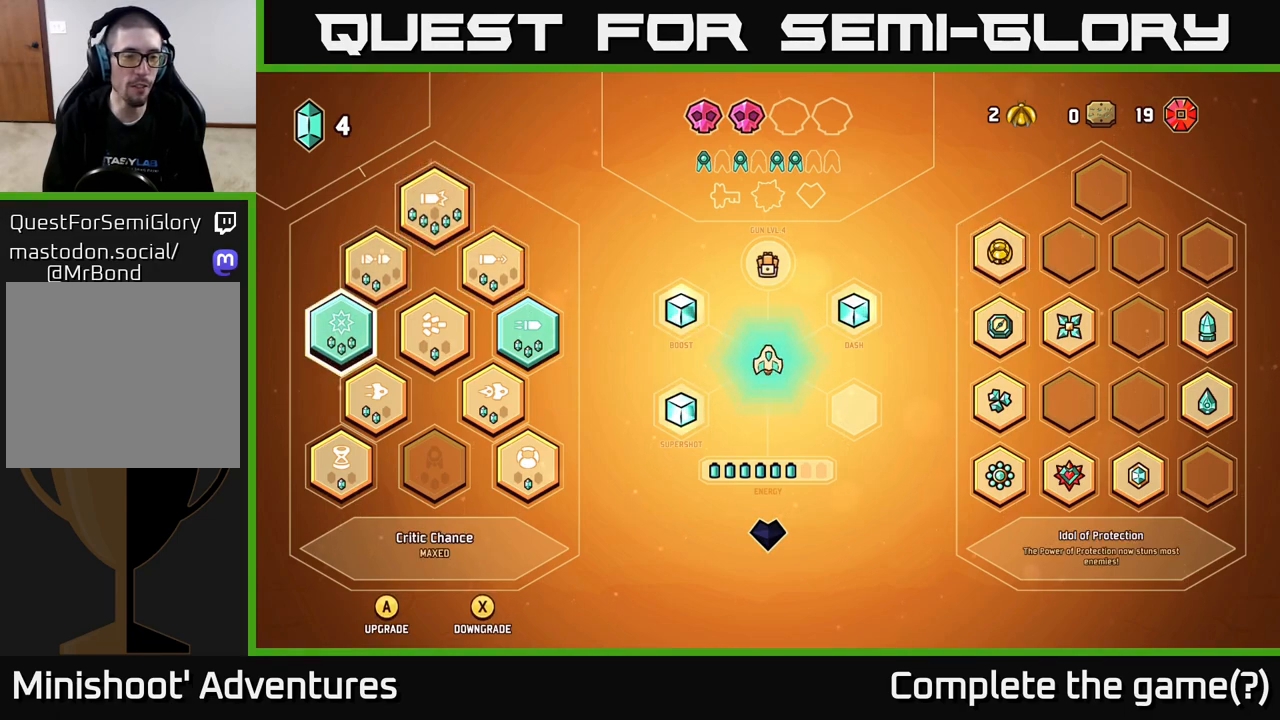
{"buttons": [], "left_stick": "up", "right_stick": "center", "events": [[117, "left_stick", "center"], [167, "left_stick", "up"], [333, "left_stick", "center"], [450, "left_stick", "up"]]}
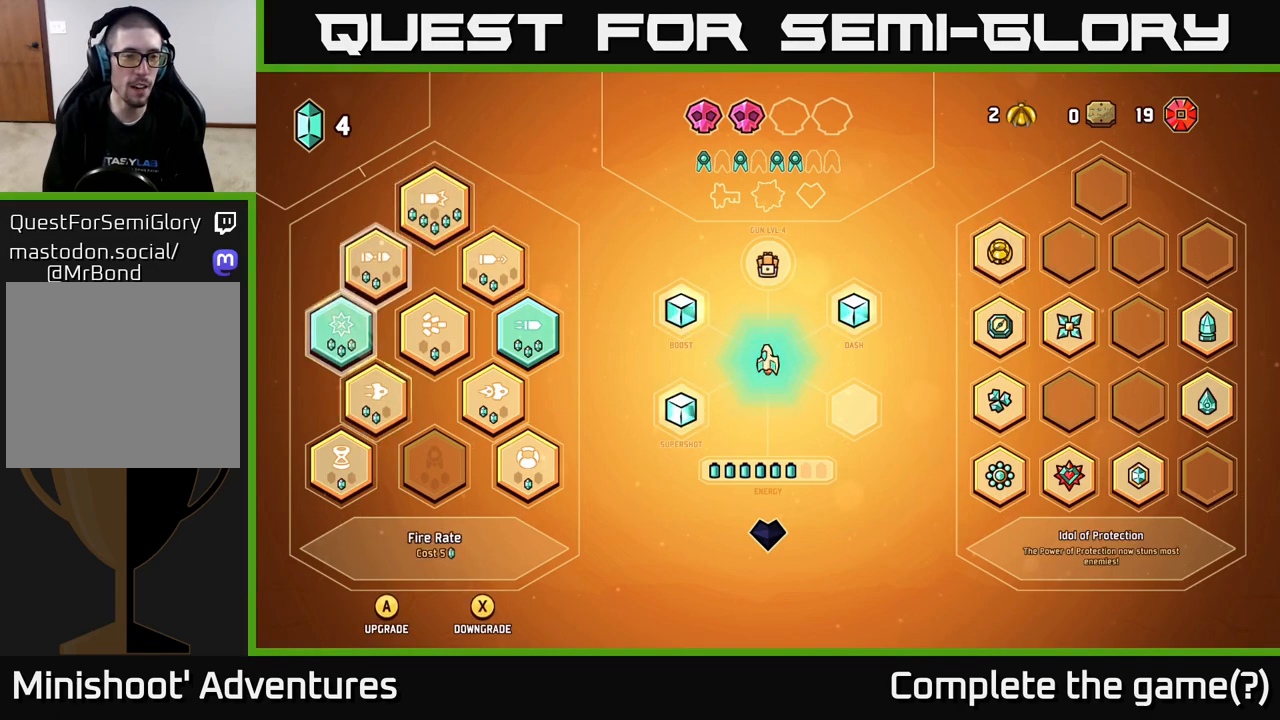
{"buttons": [], "left_stick": "center", "right_stick": "center", "events": [[100, "left_stick", "center"]]}
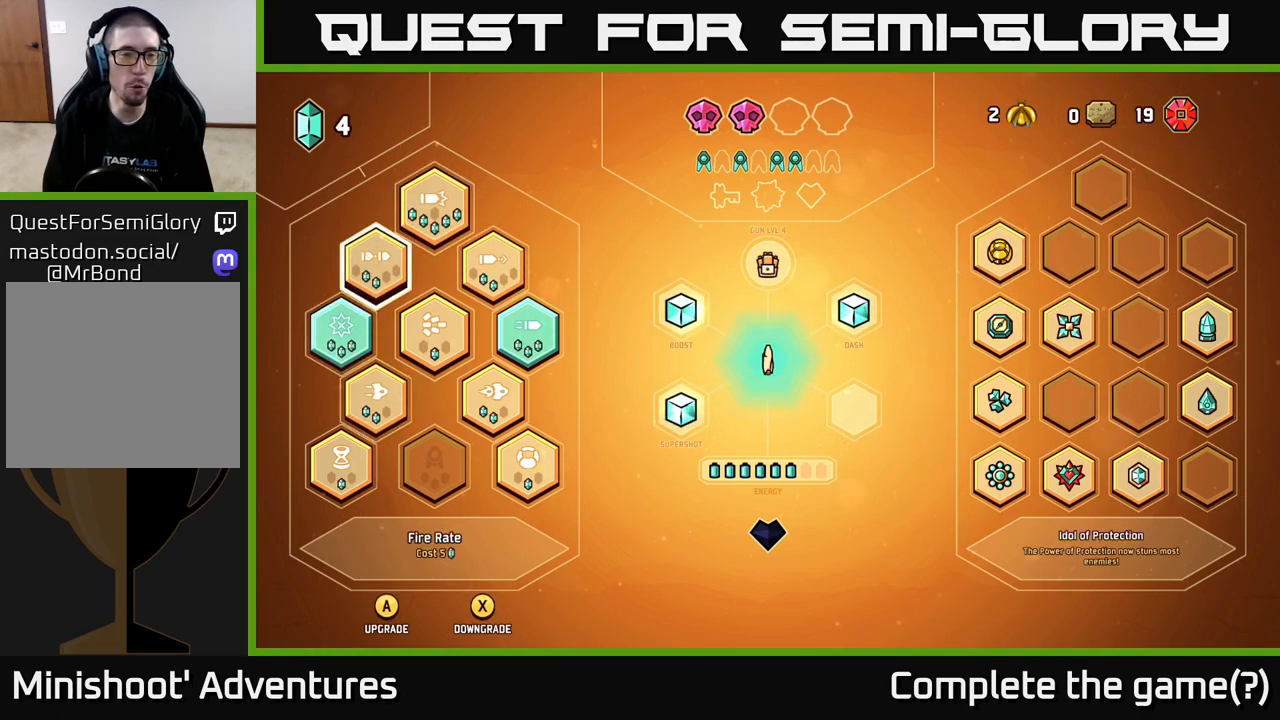
{"buttons": [], "left_stick": "center", "right_stick": "center", "events": [[283, "left_stick", "right"], [483, "left_stick", "center"]]}
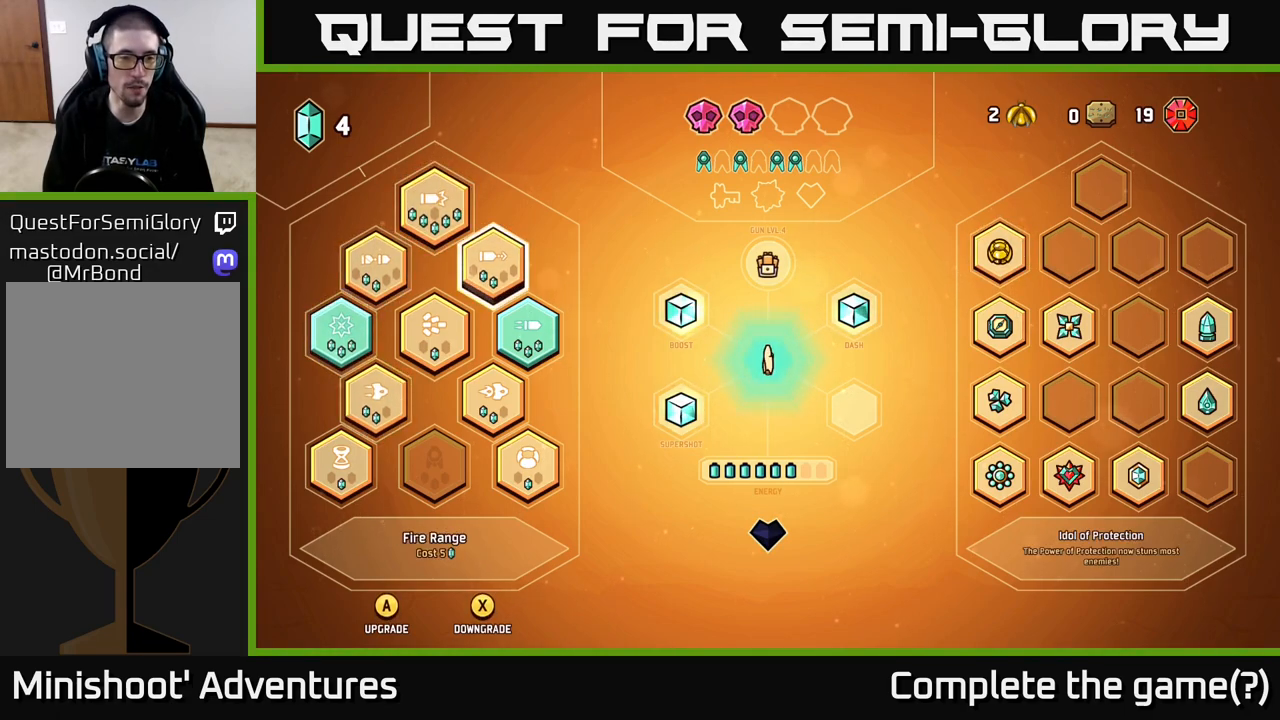
{"buttons": [], "left_stick": "center", "right_stick": "center", "events": [[167, "left_stick", "up"], [317, "left_stick", "center"]]}
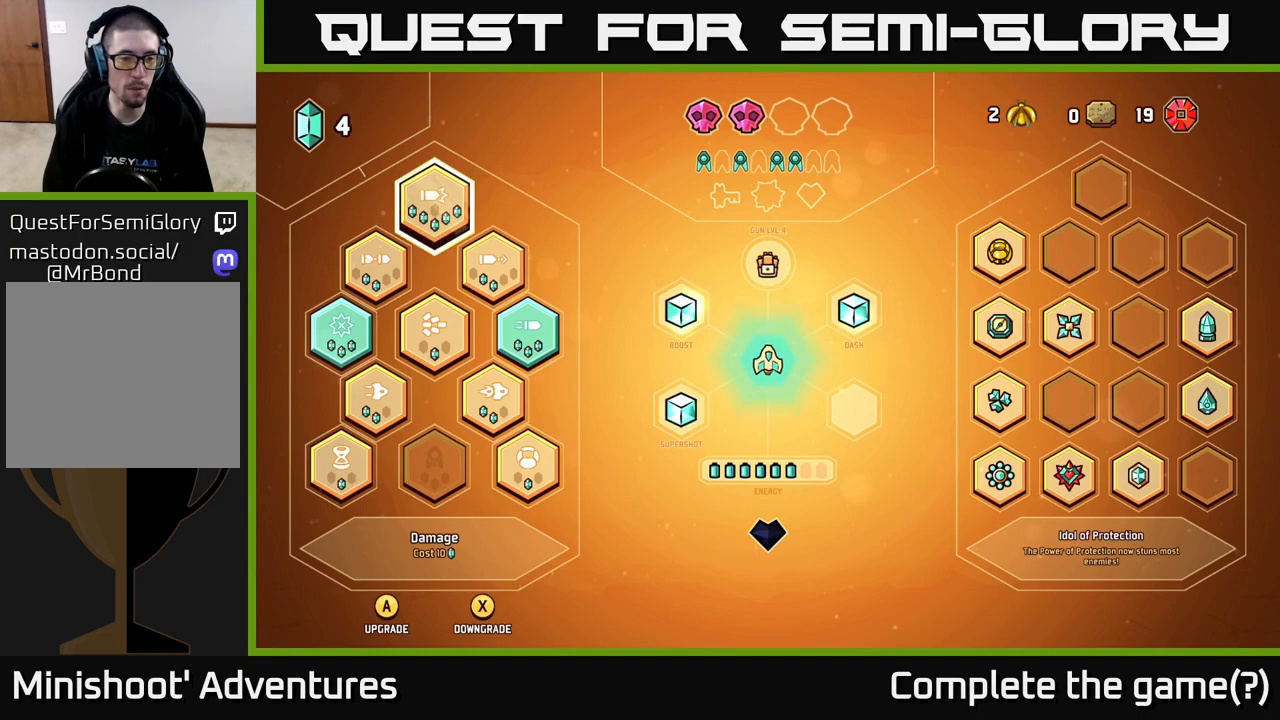
{"buttons": [], "left_stick": "center", "right_stick": "center", "events": []}
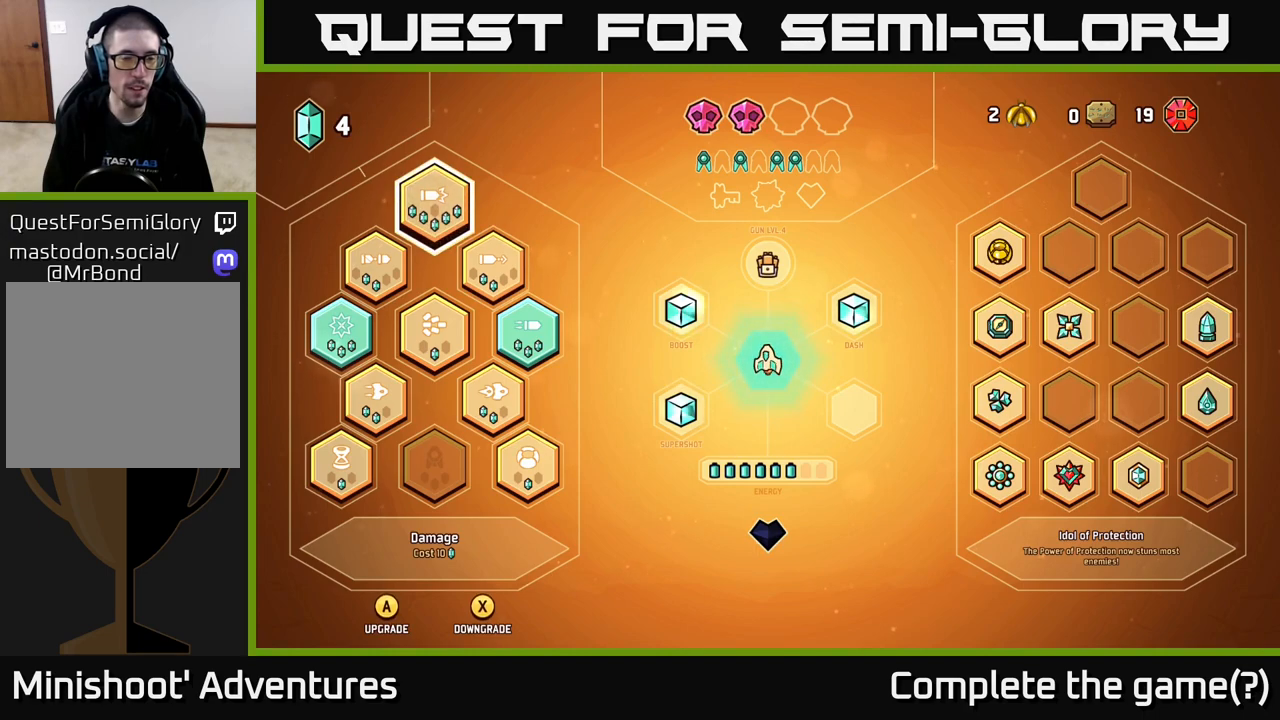
{"buttons": [], "left_stick": "center", "right_stick": "center", "events": []}
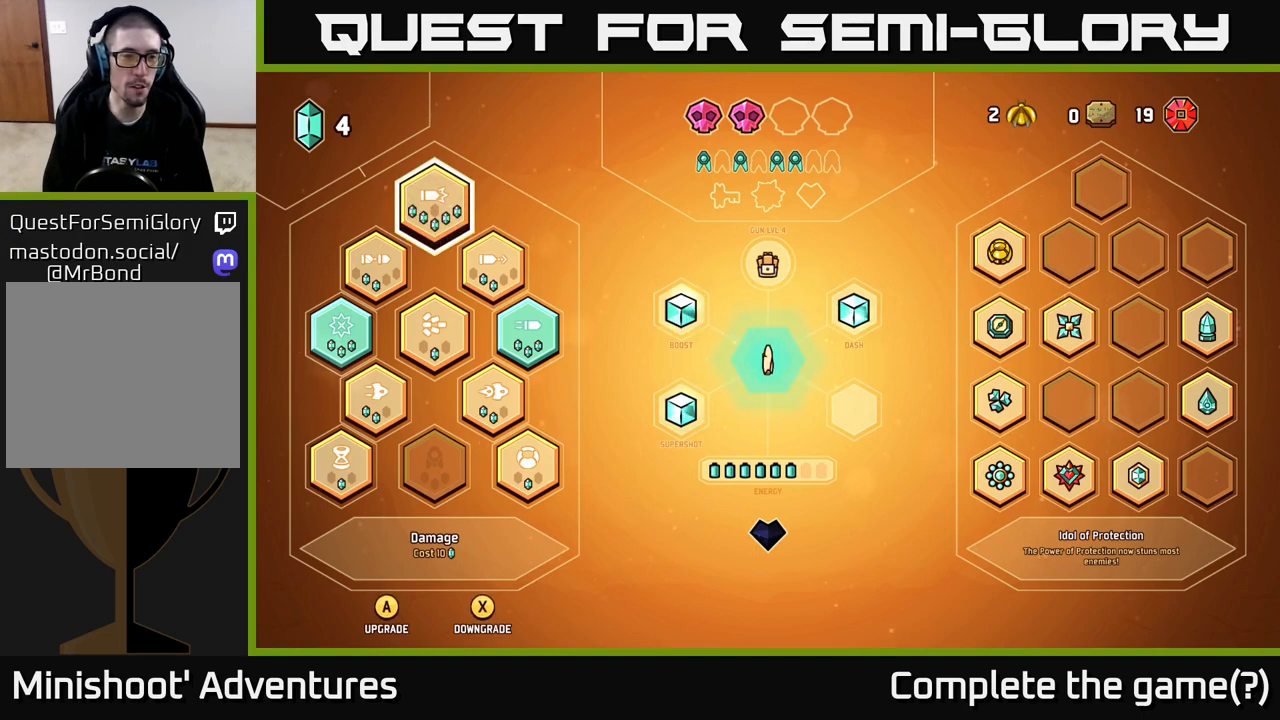
{"buttons": [], "left_stick": "center", "right_stick": "center", "events": []}
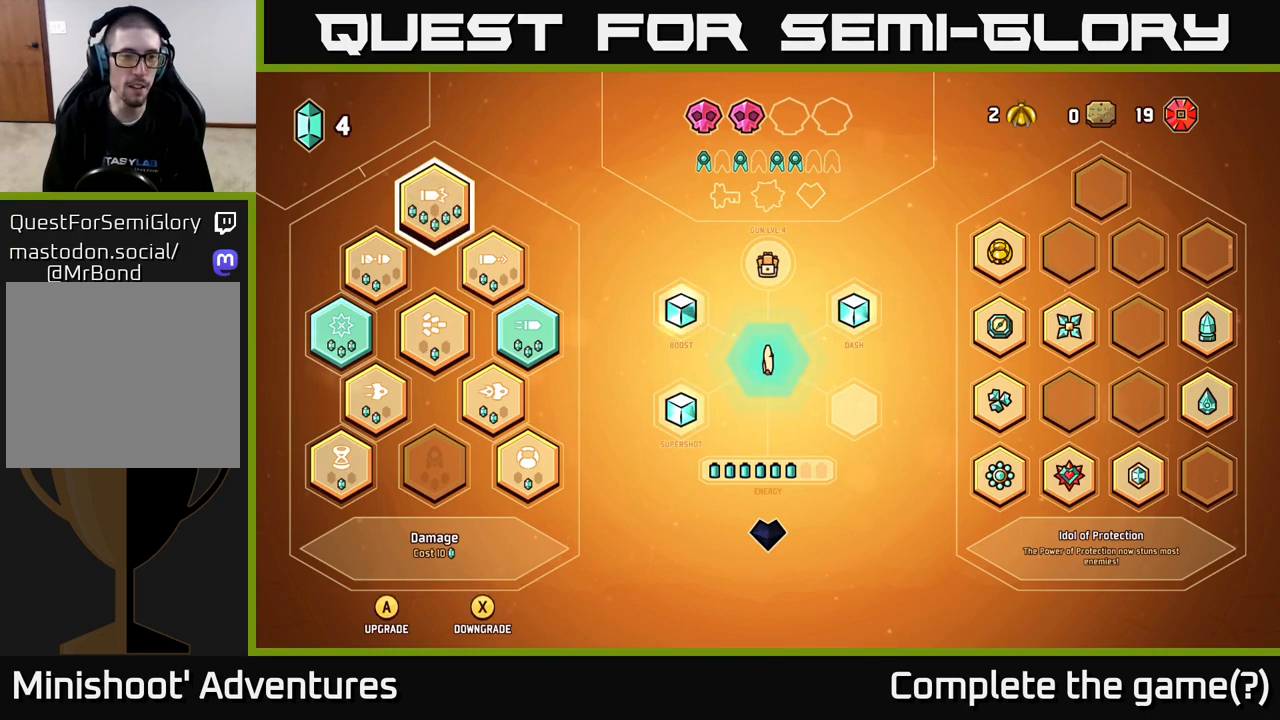
{"buttons": [], "left_stick": "center", "right_stick": "center", "events": []}